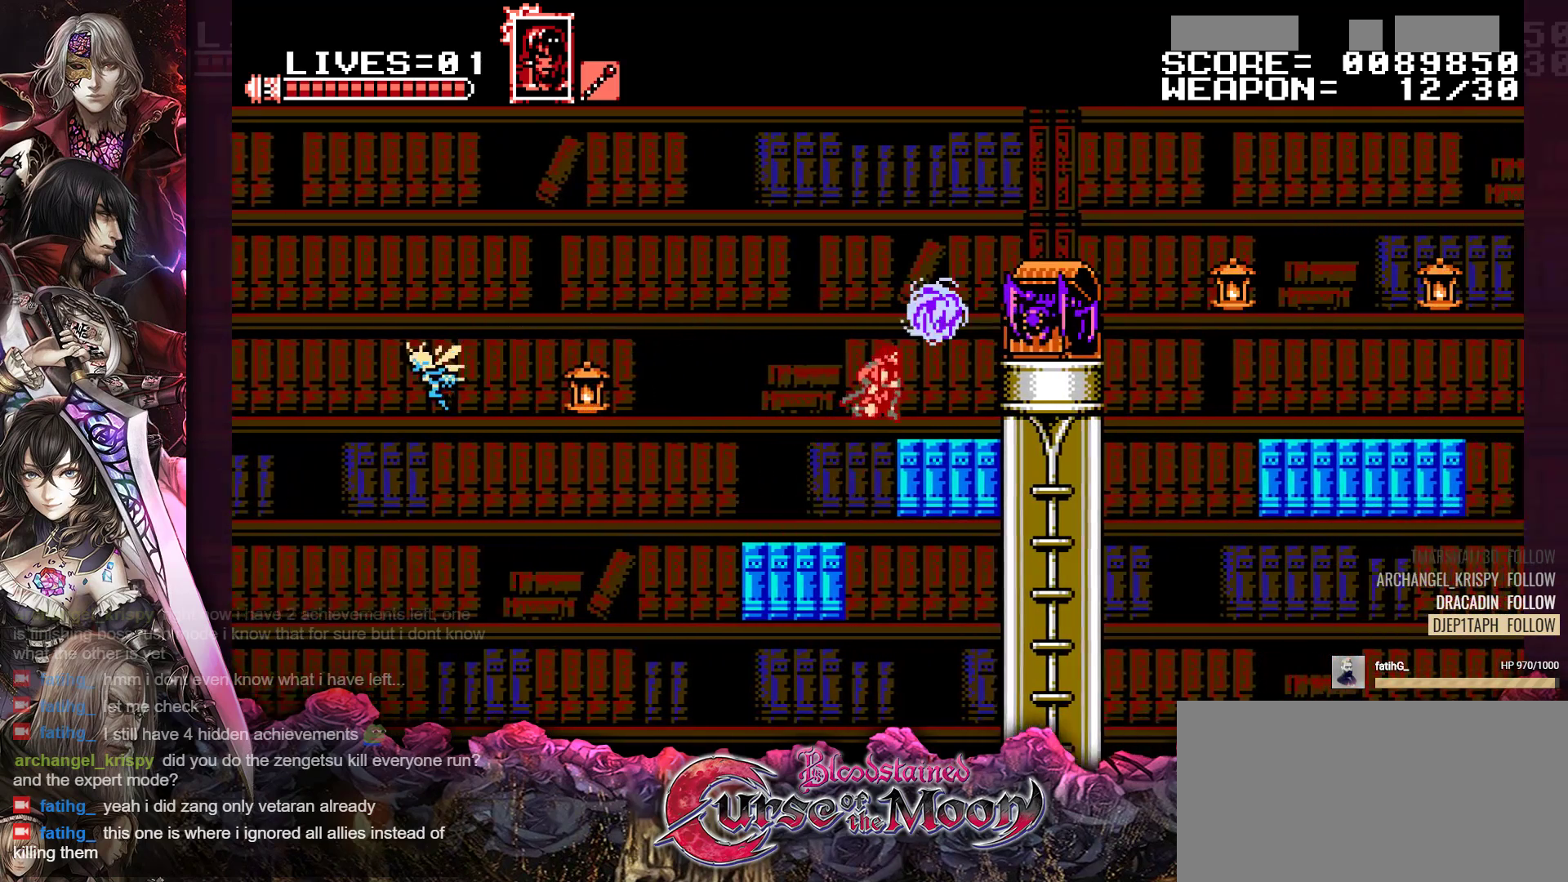
Gameplay with a controller (Nintendo layout); each line is a JSON object with the inputs held at the frame after it. "events" lists button and stick changes between this image and that frame as [ms after this image, input, new state], when the widget could be followed in between. Not read: L3 R3.
{"buttons": ["DPAD_RIGHT"], "events": [[200, "B", "up"], [200, "Y", "up"]]}
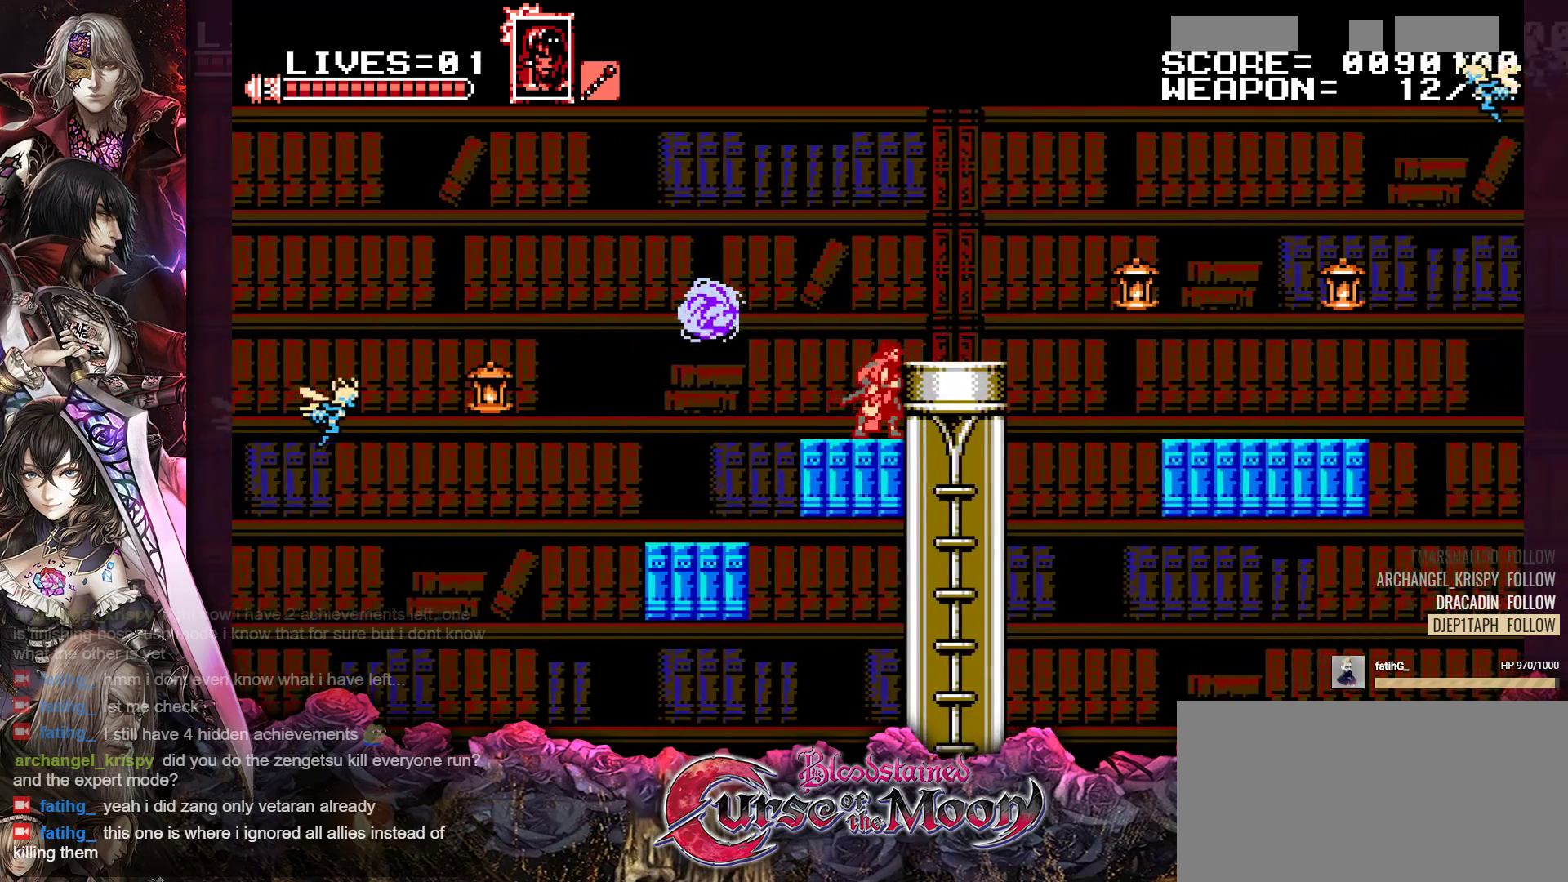
{"buttons": ["DPAD_RIGHT"], "events": [[100, "DPAD_RIGHT", "up"], [200, "B", "down"], [217, "DPAD_RIGHT", "down"], [417, "B", "up"]]}
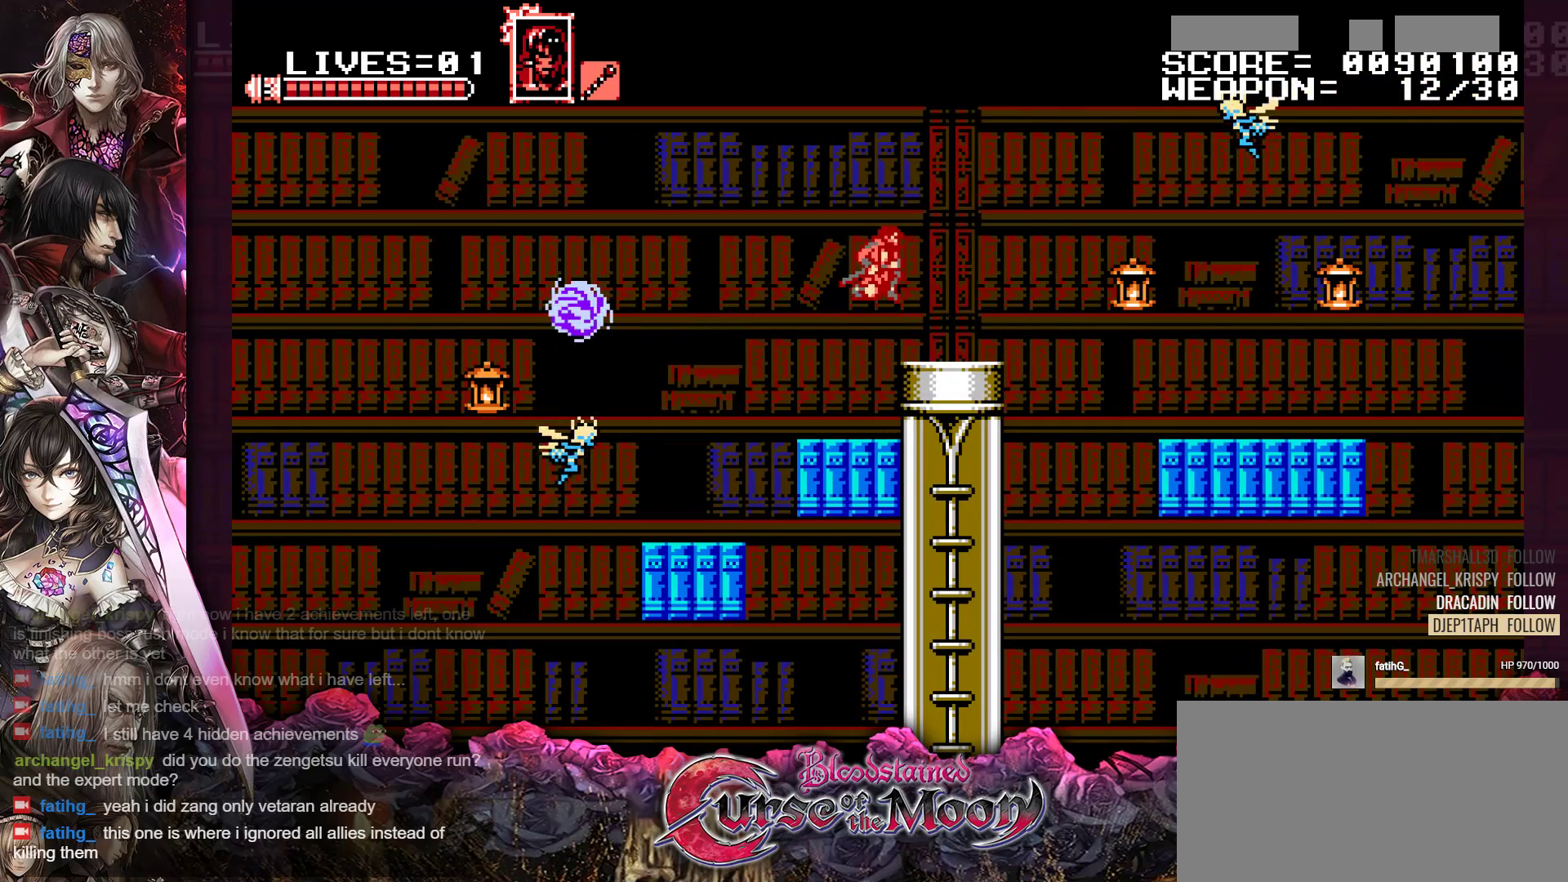
{"buttons": ["B", "DPAD_RIGHT"], "events": [[417, "B", "down"]]}
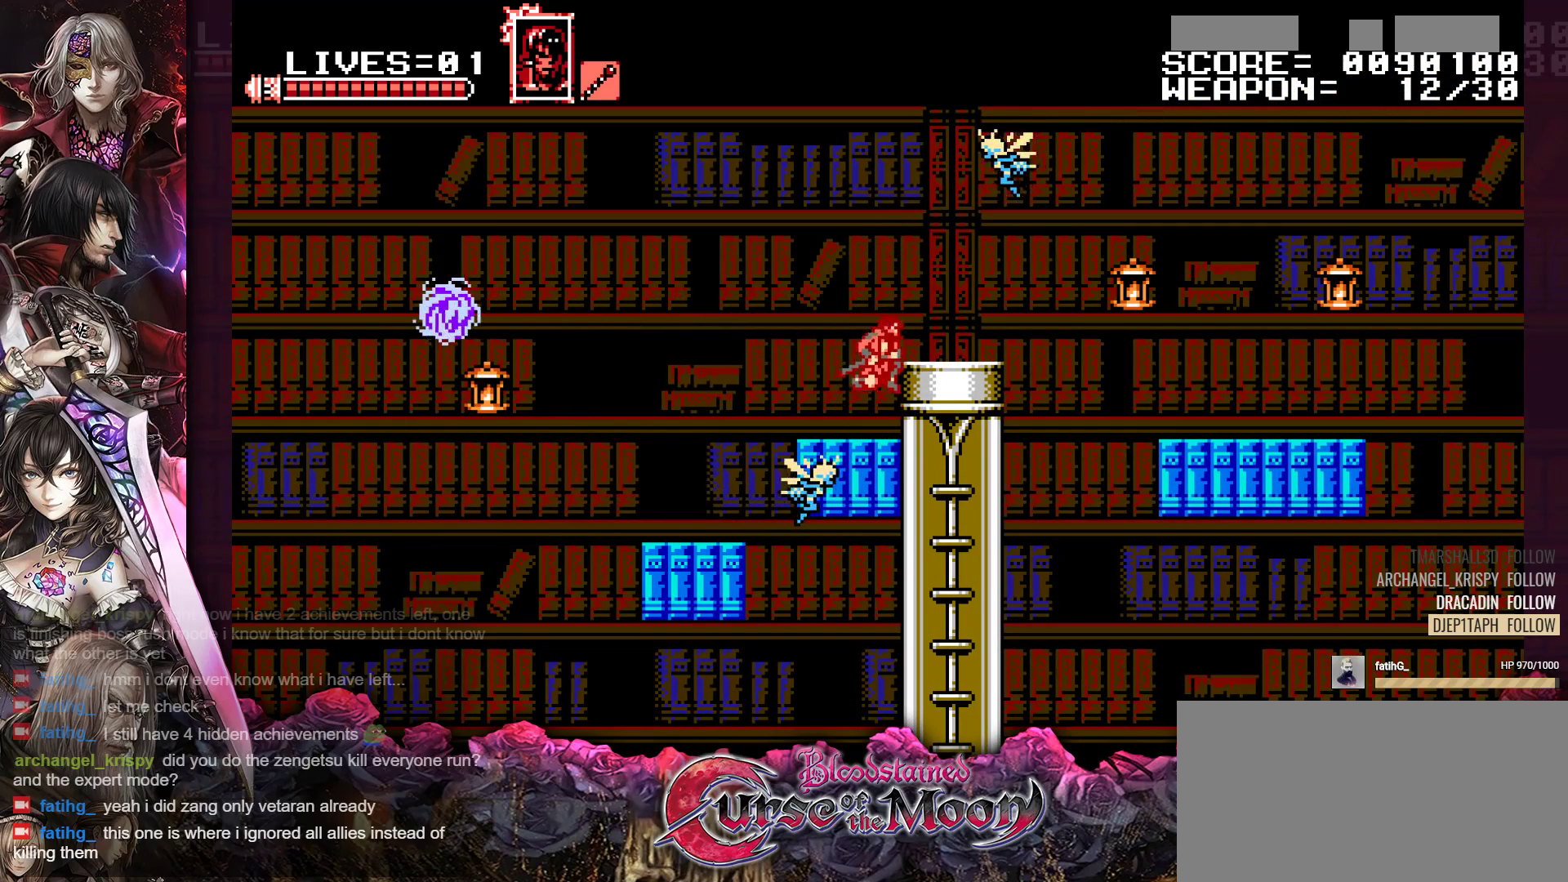
{"buttons": [], "events": [[33, "B", "up"], [233, "DPAD_RIGHT", "up"]]}
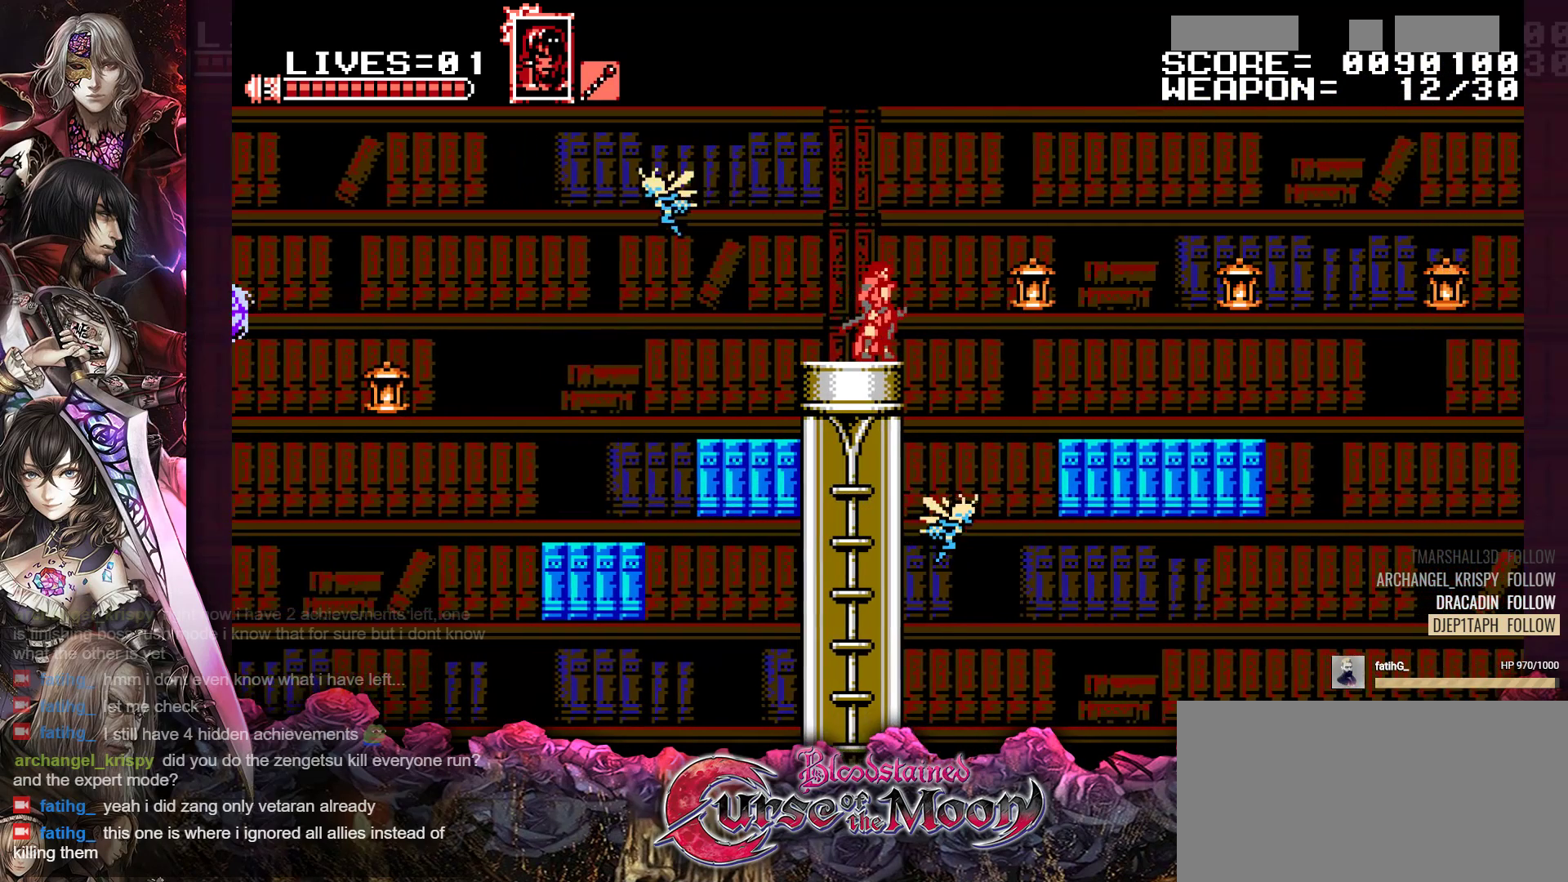
{"buttons": ["Y"], "events": [[150, "DPAD_LEFT", "down"], [233, "DPAD_LEFT", "up"], [400, "Y", "down"]]}
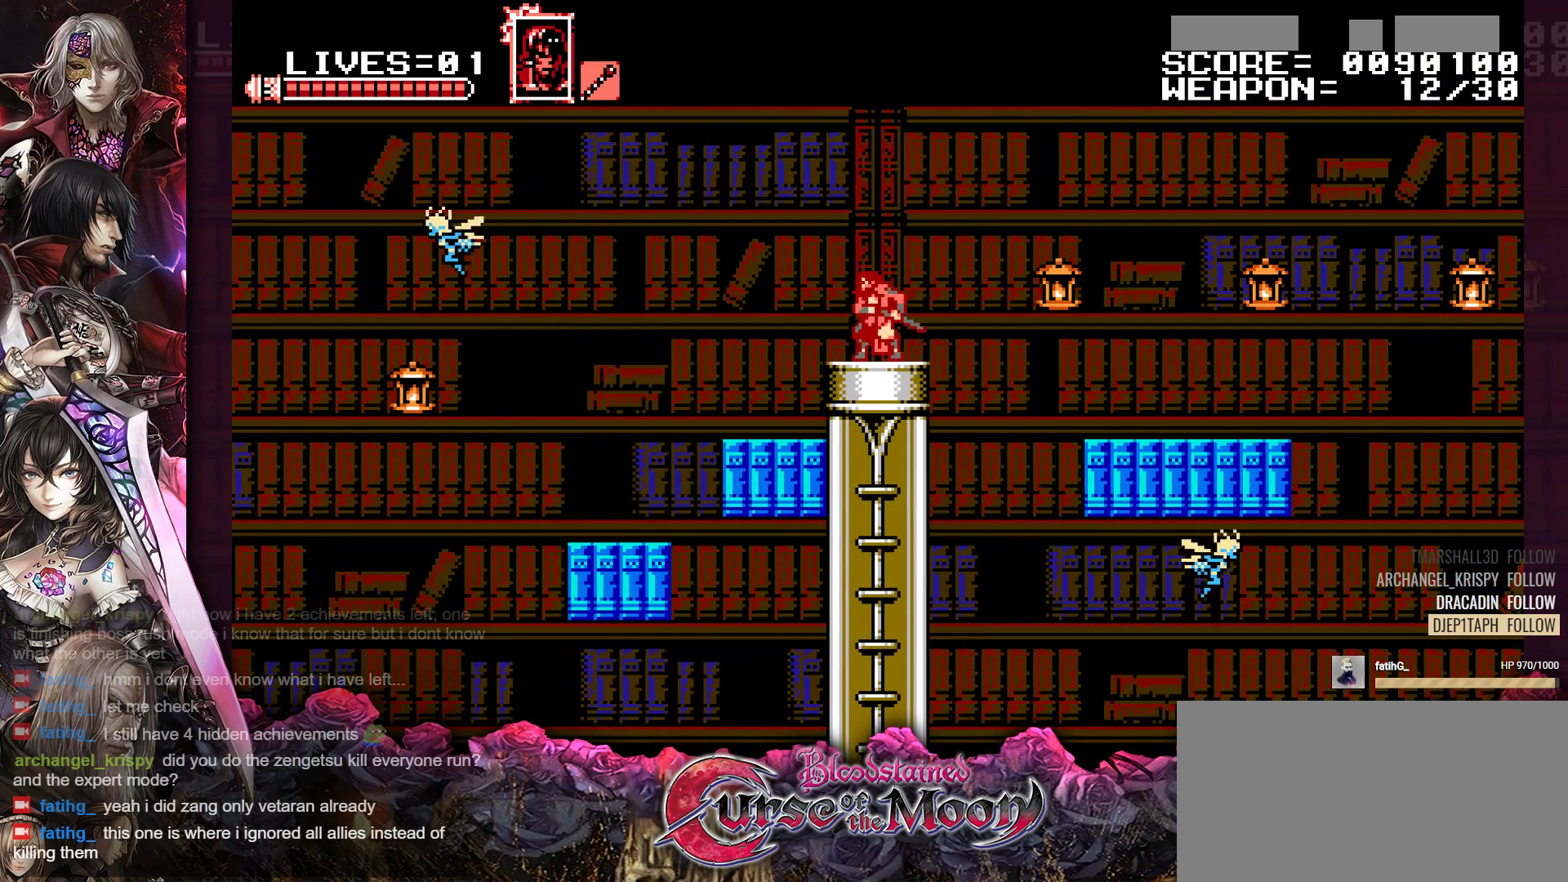
{"buttons": ["Y"], "events": []}
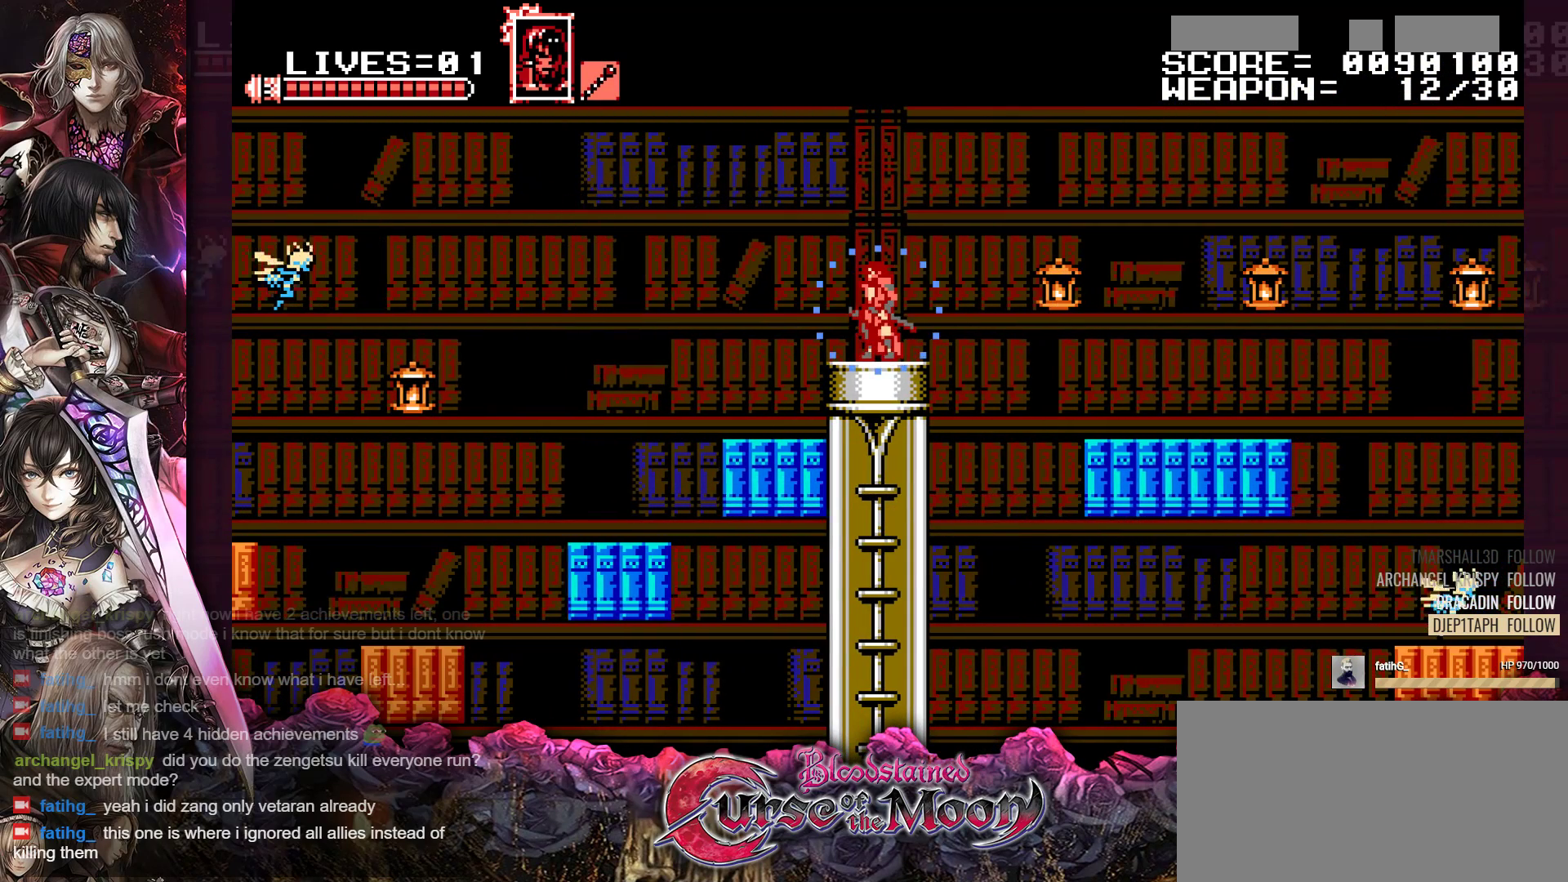
{"buttons": ["Y"], "events": []}
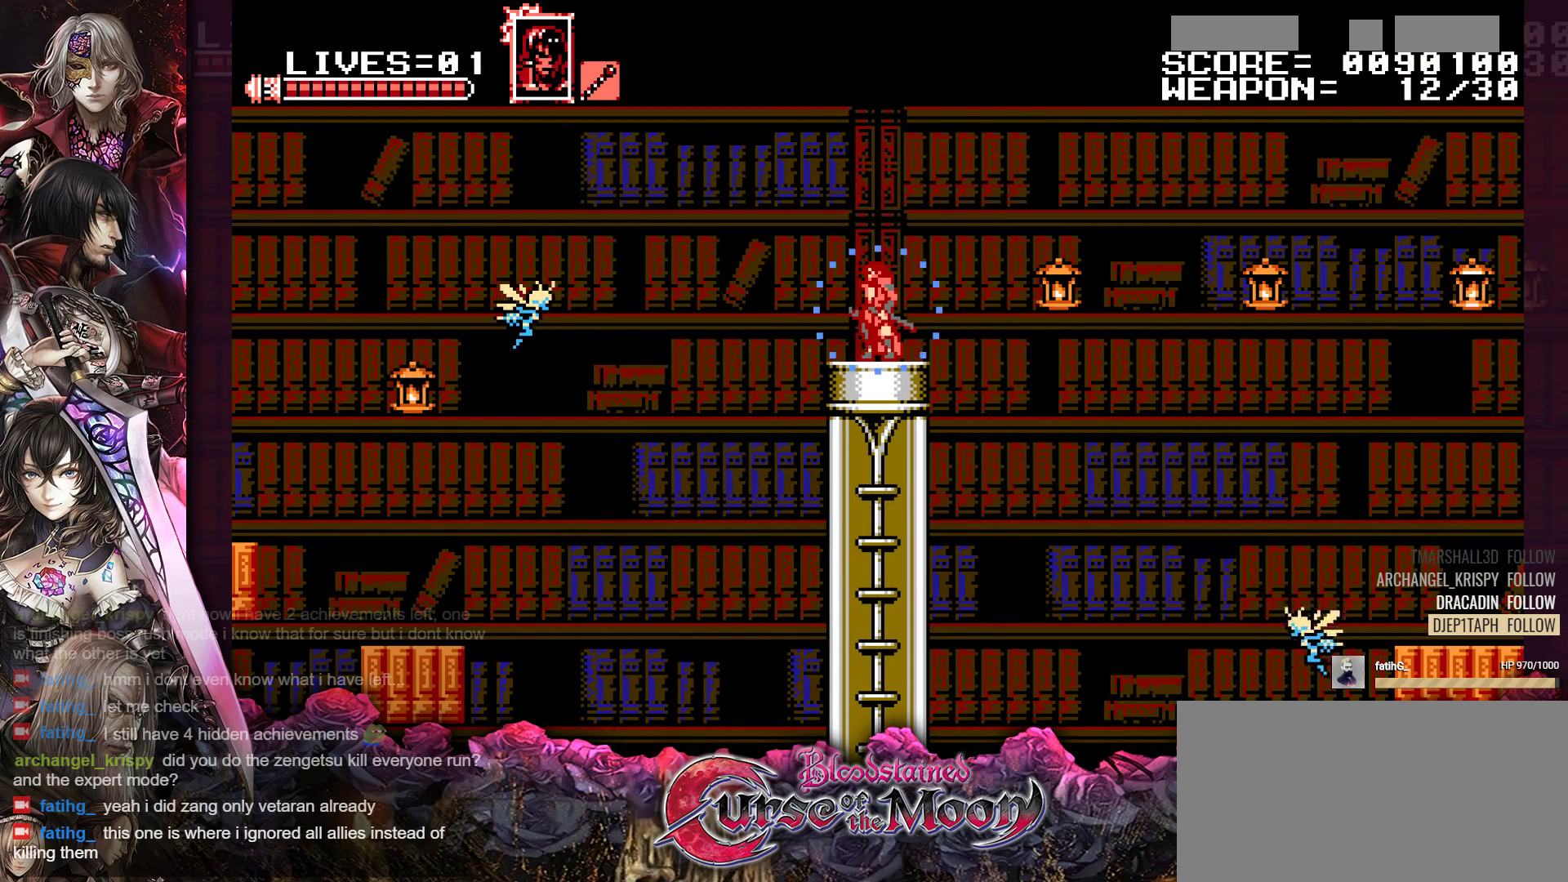
{"buttons": ["B", "Y"], "events": [[317, "B", "down"]]}
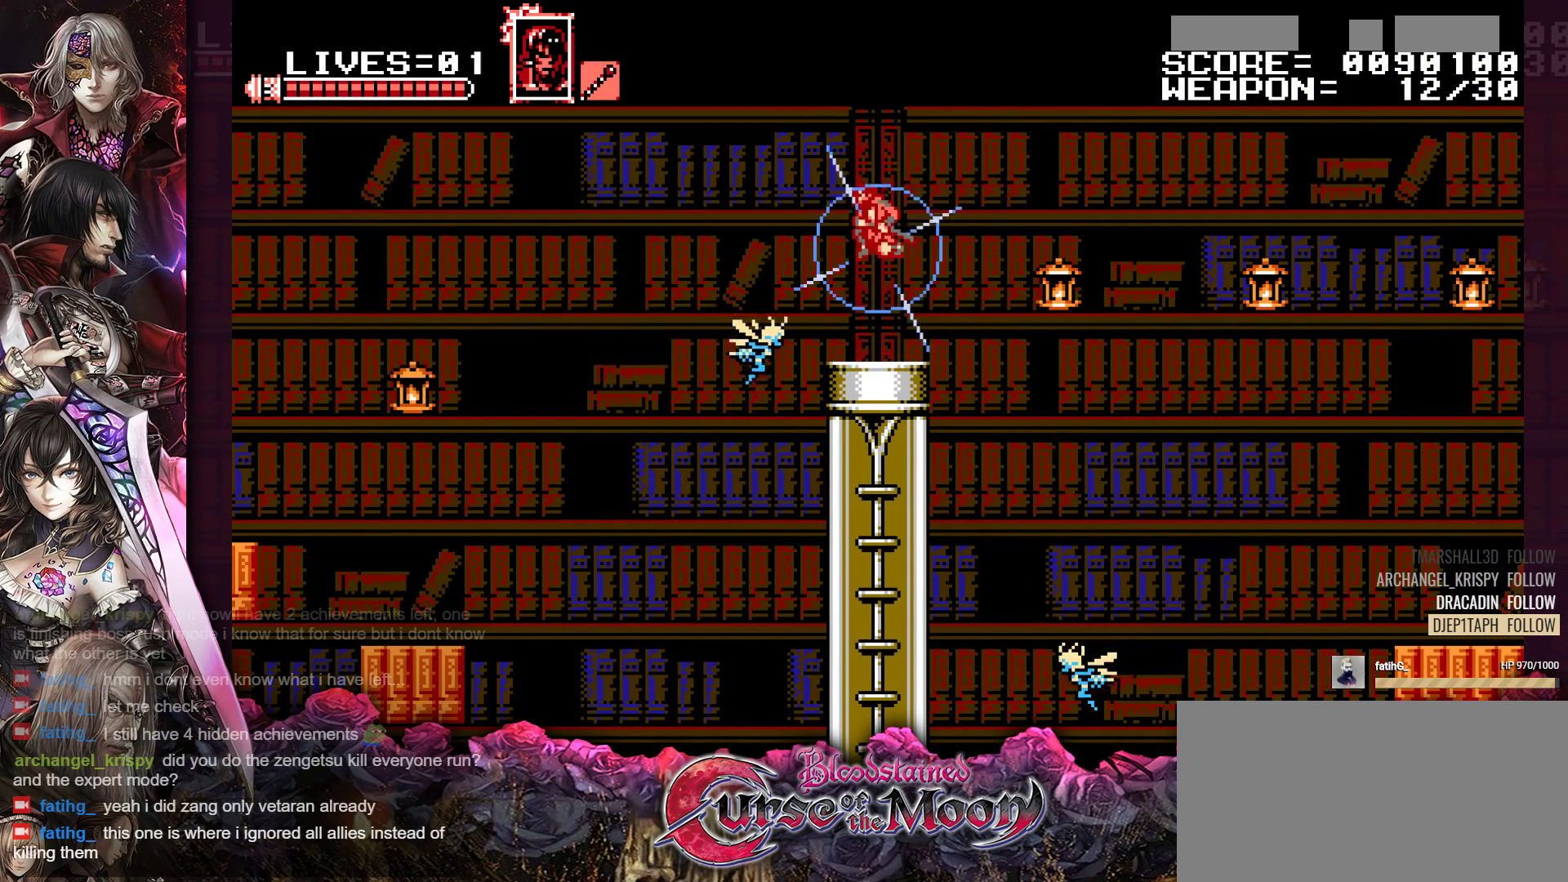
{"buttons": ["Y"], "events": [[17, "B", "up"]]}
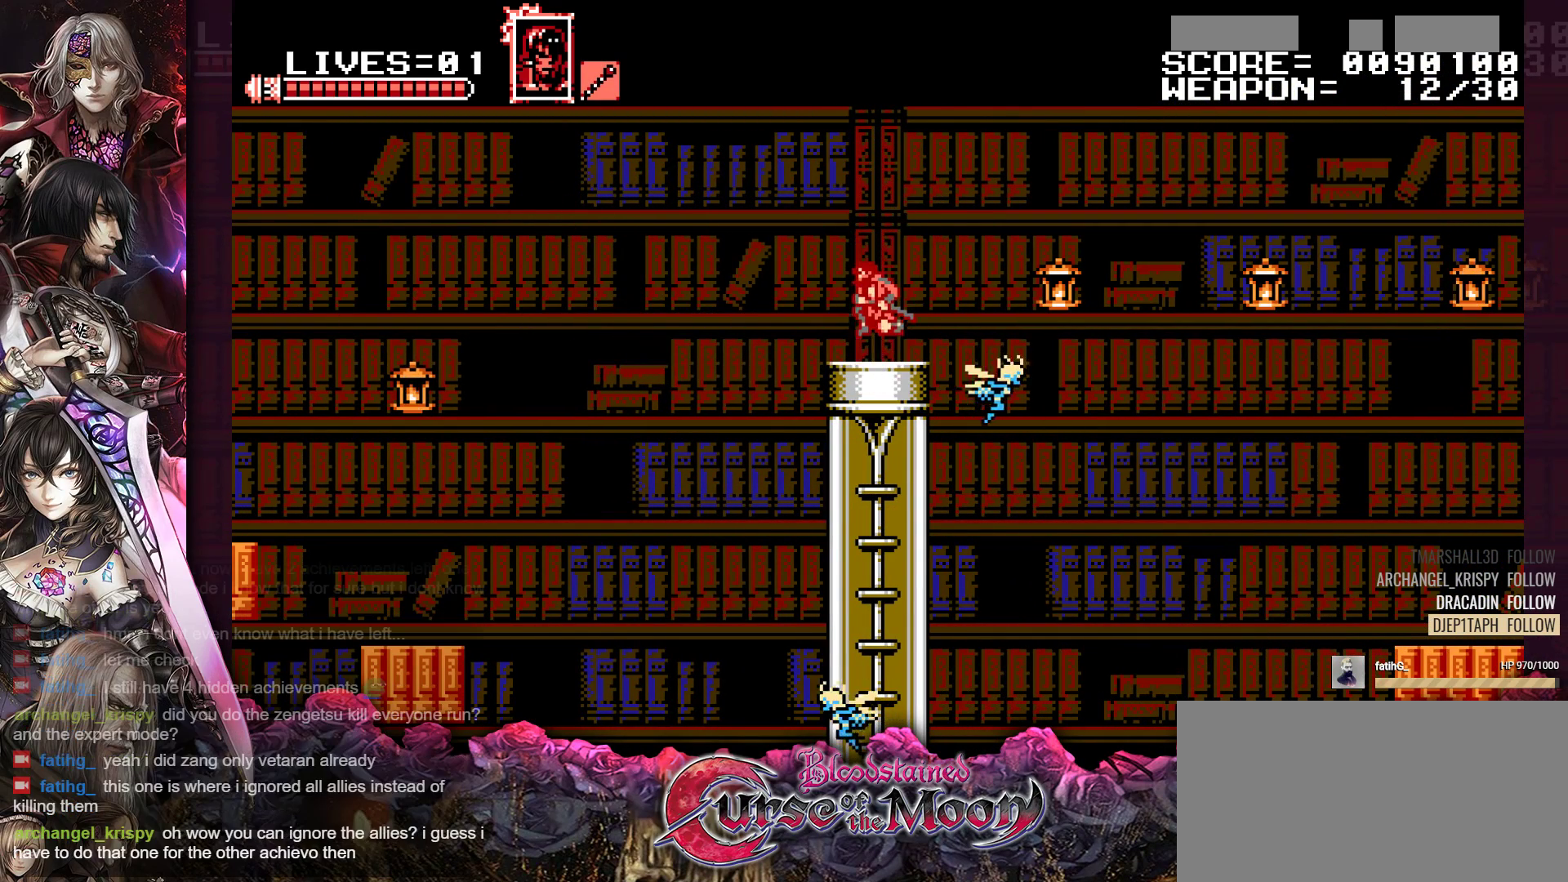
{"buttons": ["Y"], "events": []}
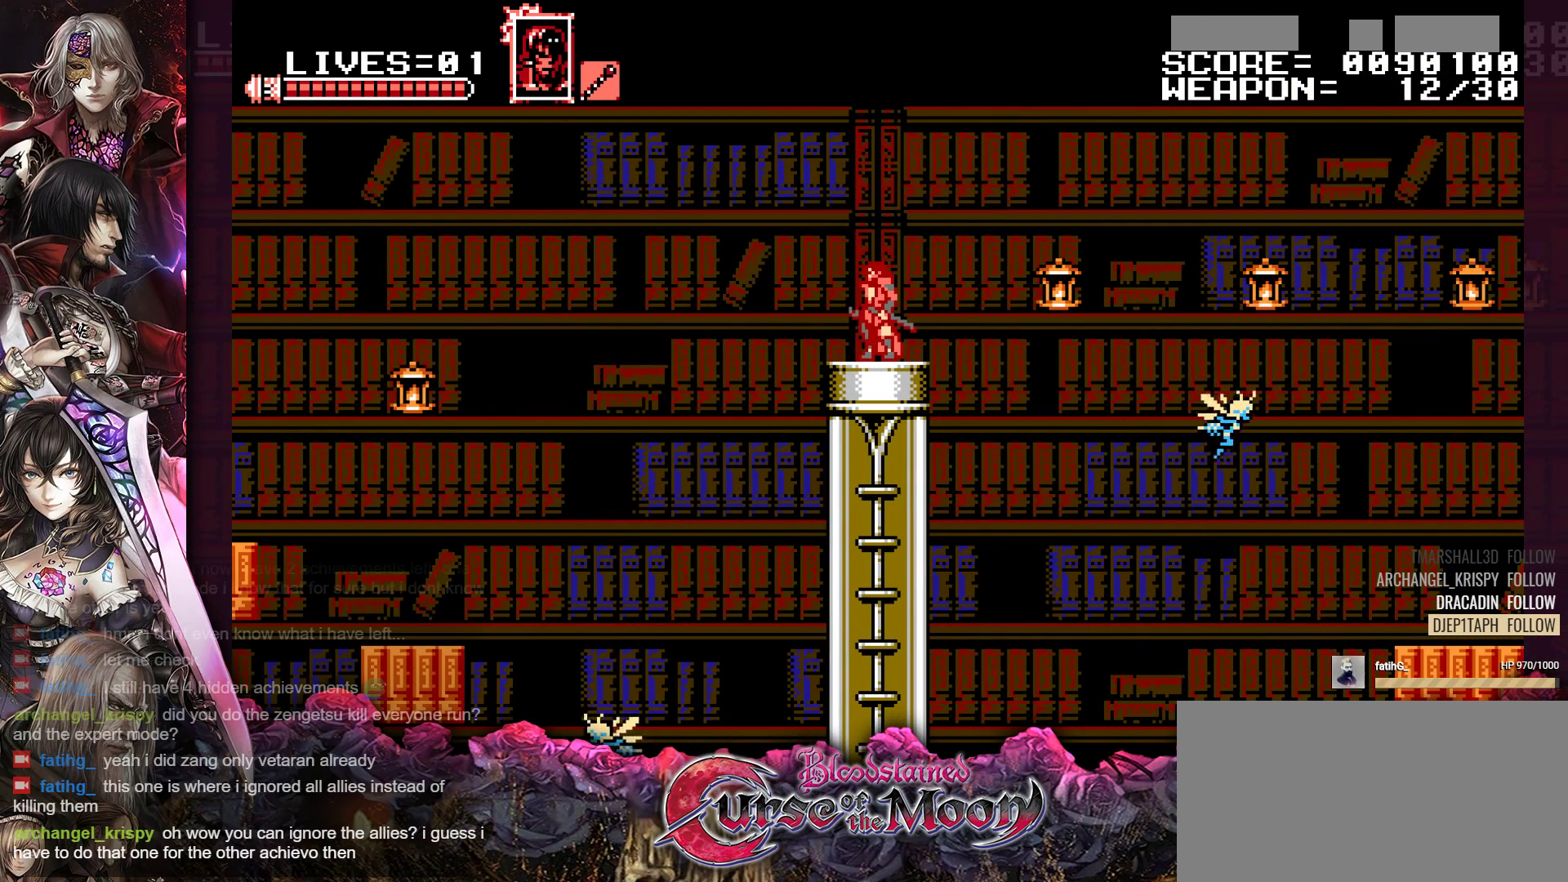
{"buttons": ["Y"], "events": []}
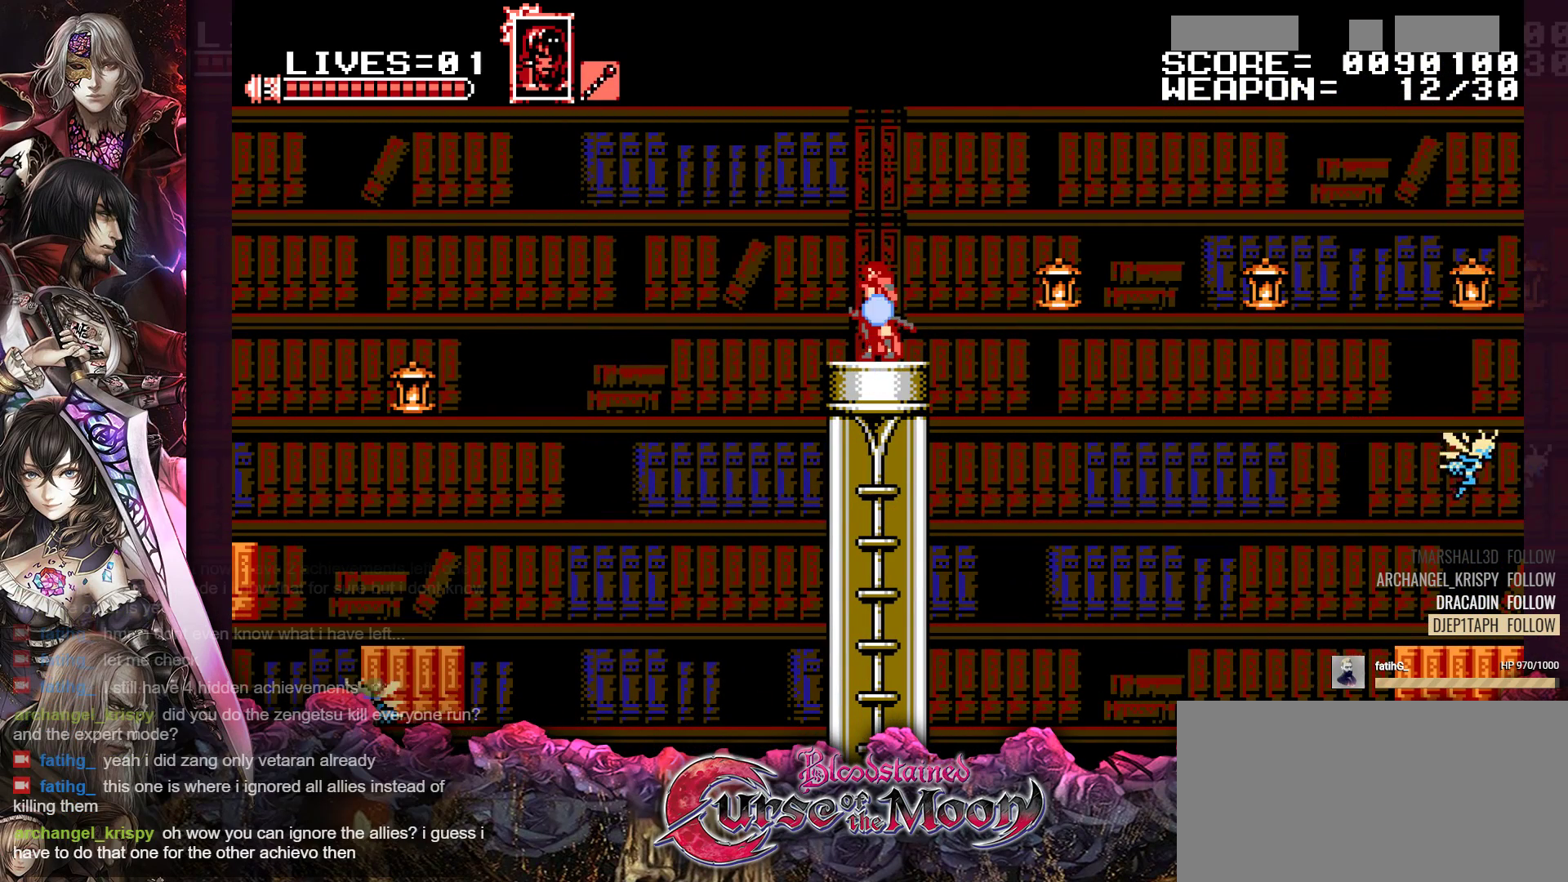
{"buttons": ["Y"], "events": []}
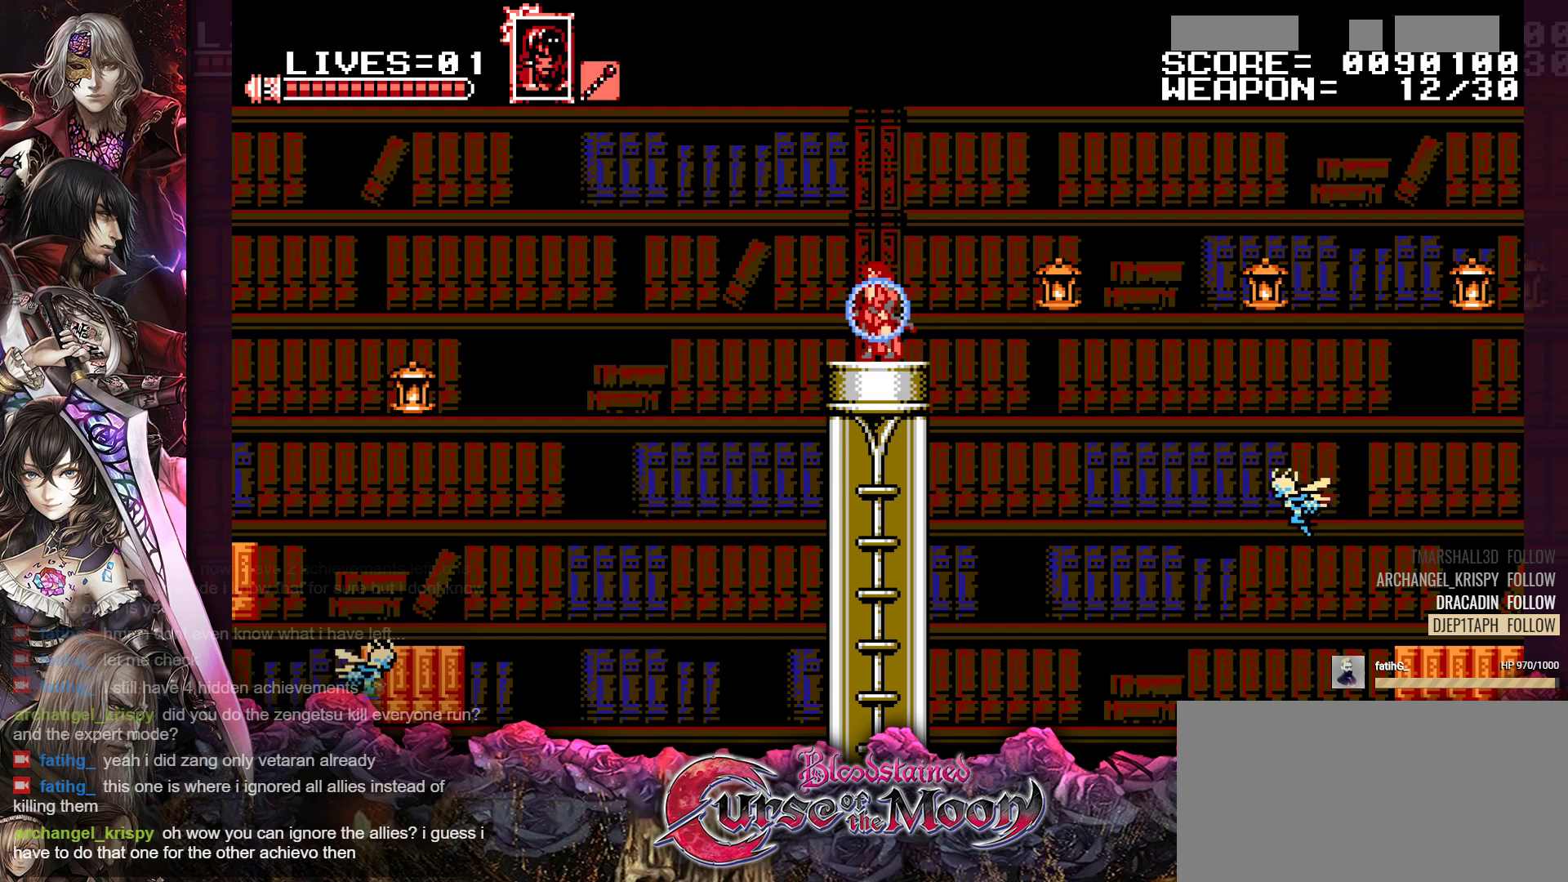
{"buttons": ["Y"], "events": []}
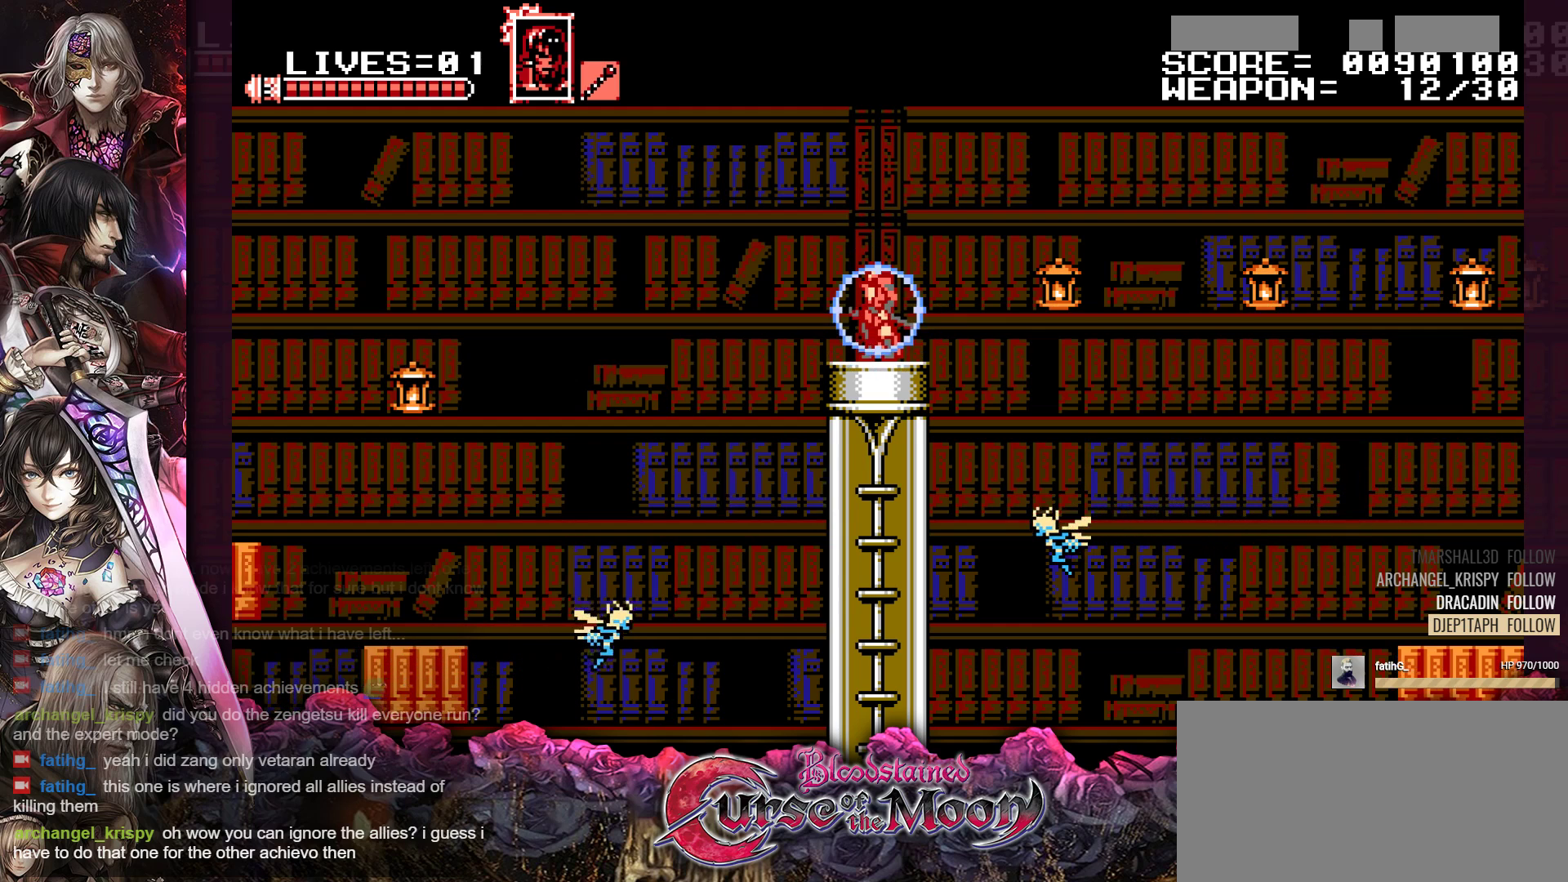
{"buttons": ["B", "Y"], "events": [[500, "B", "down"]]}
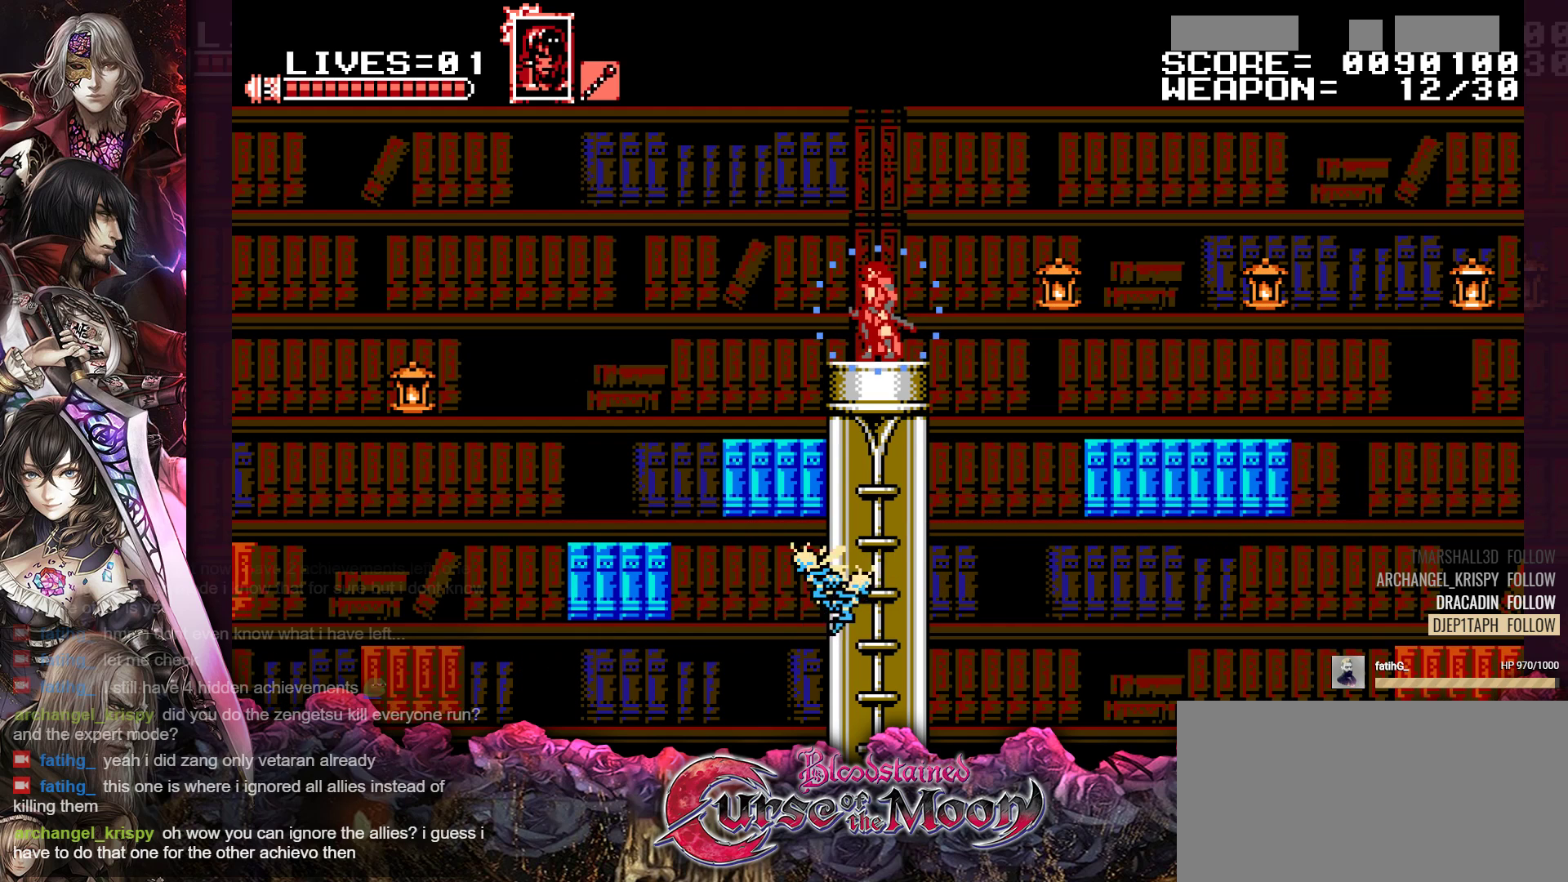
{"buttons": ["Y"], "events": [[217, "B", "up"]]}
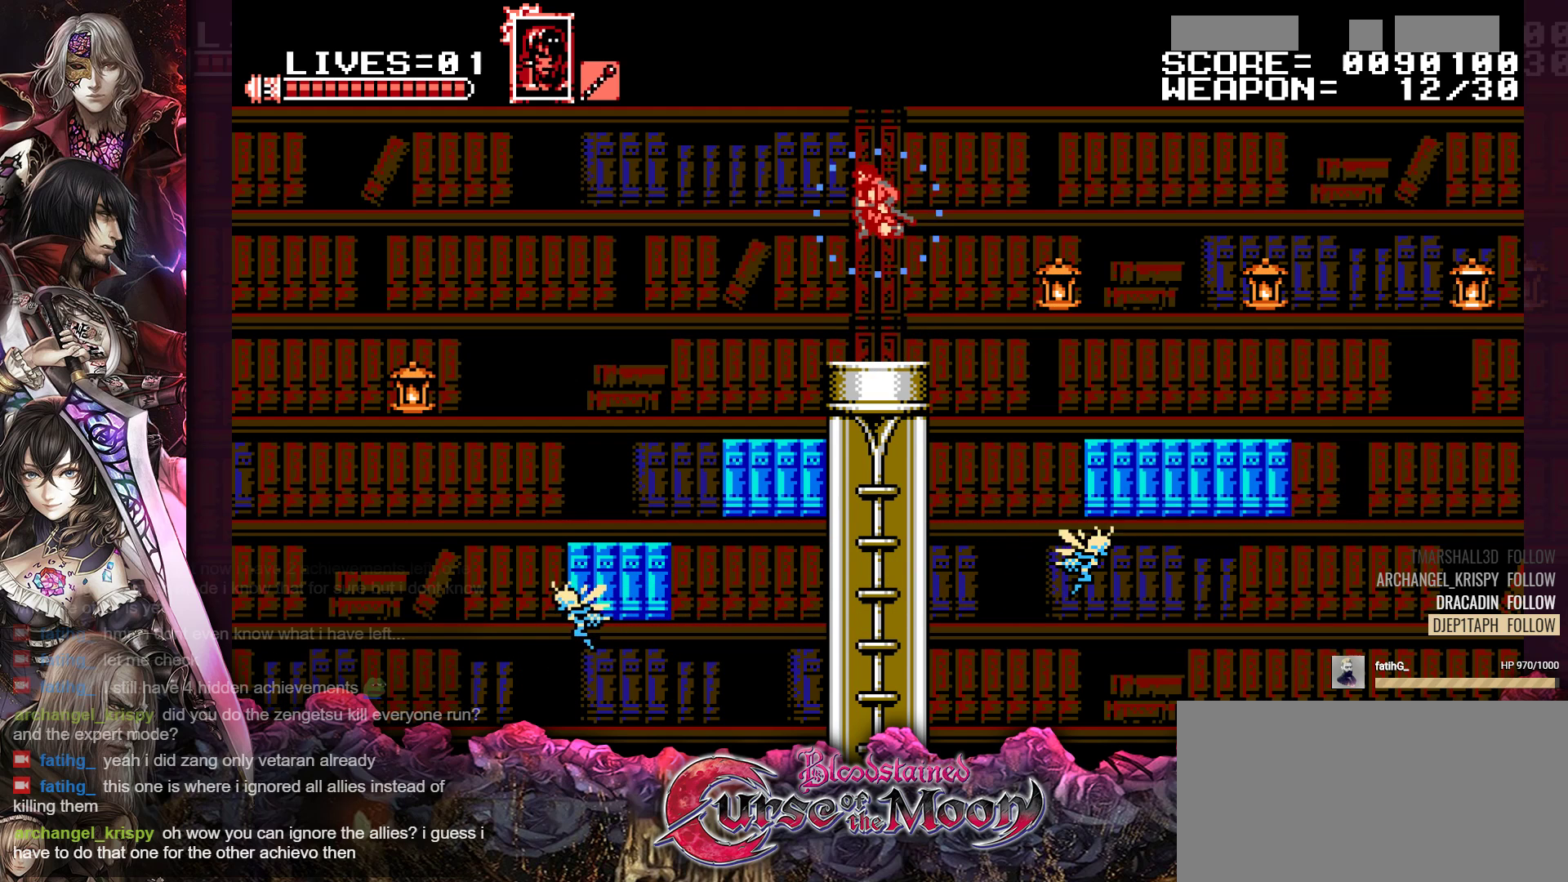
{"buttons": ["Y"], "events": []}
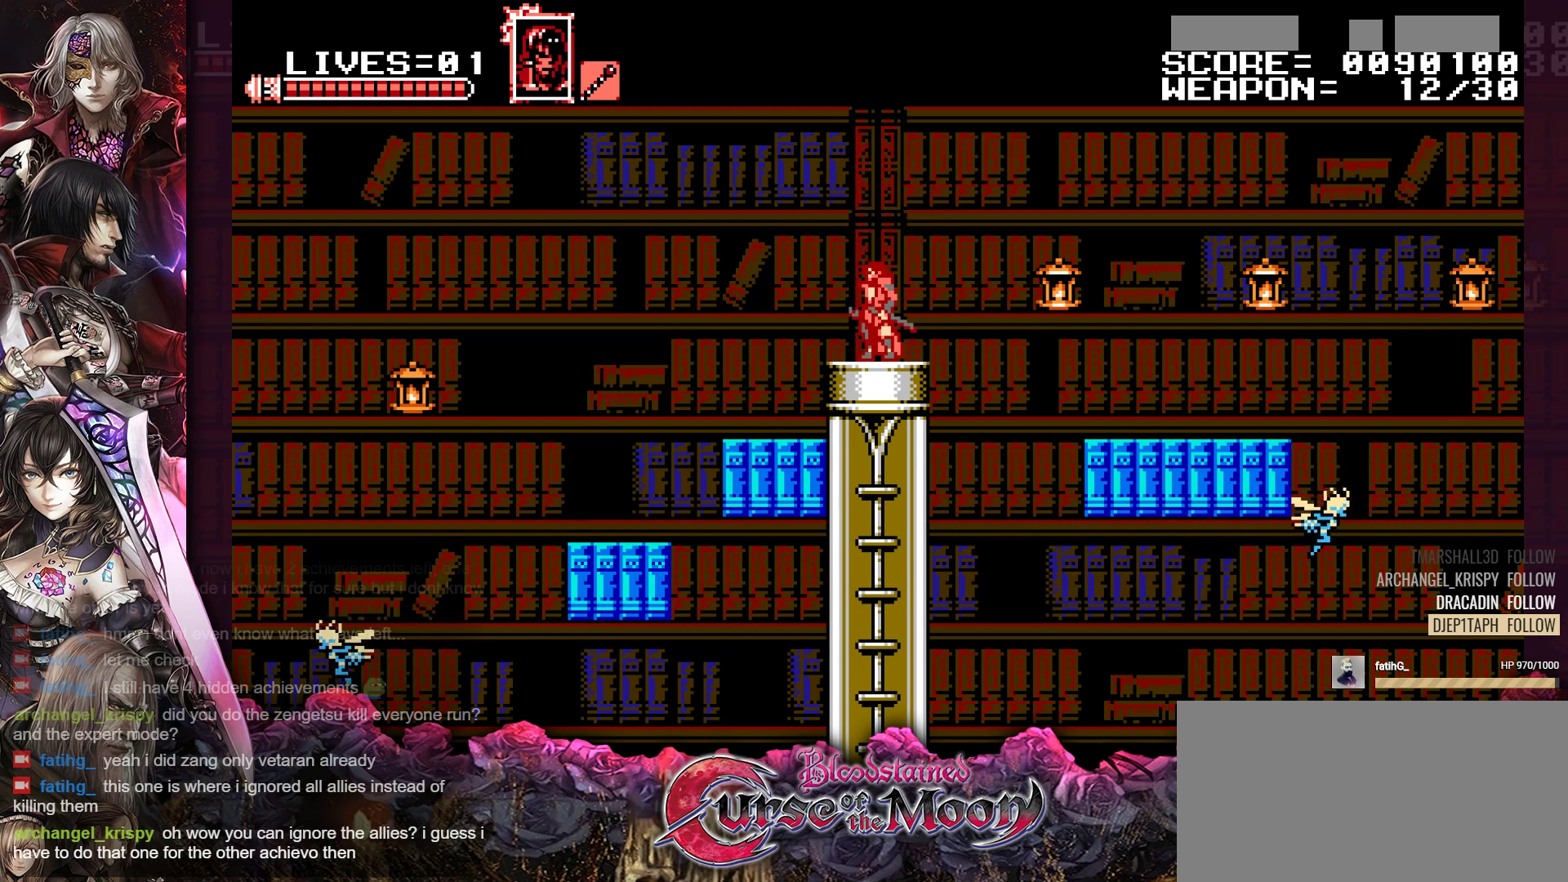
{"buttons": ["Y"], "events": []}
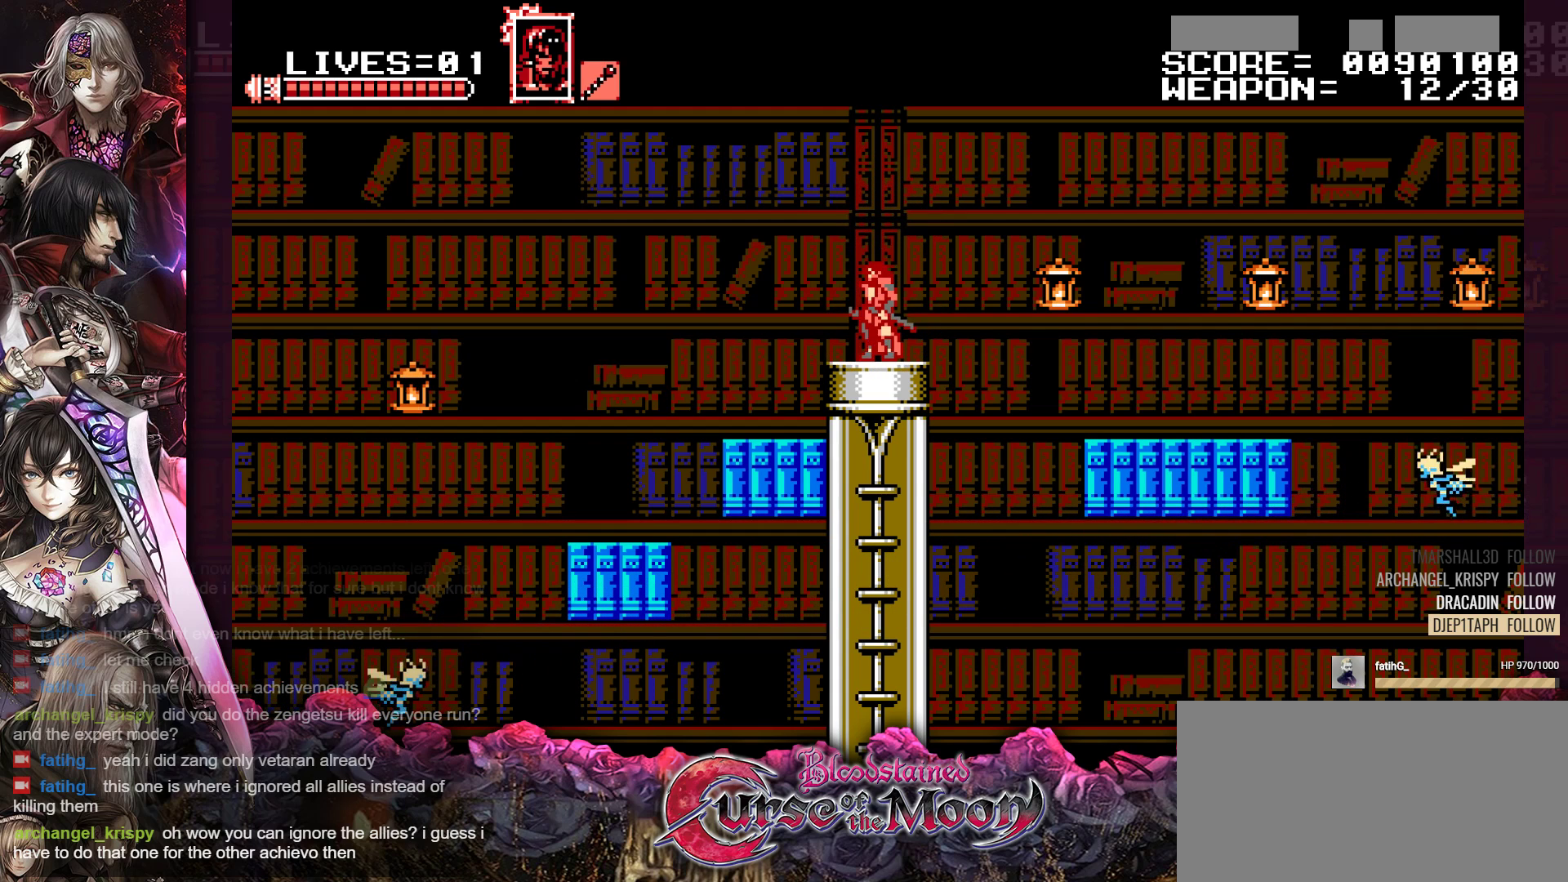
{"buttons": ["Y"], "events": [[350, "DPAD_RIGHT", "down"], [417, "DPAD_RIGHT", "up"]]}
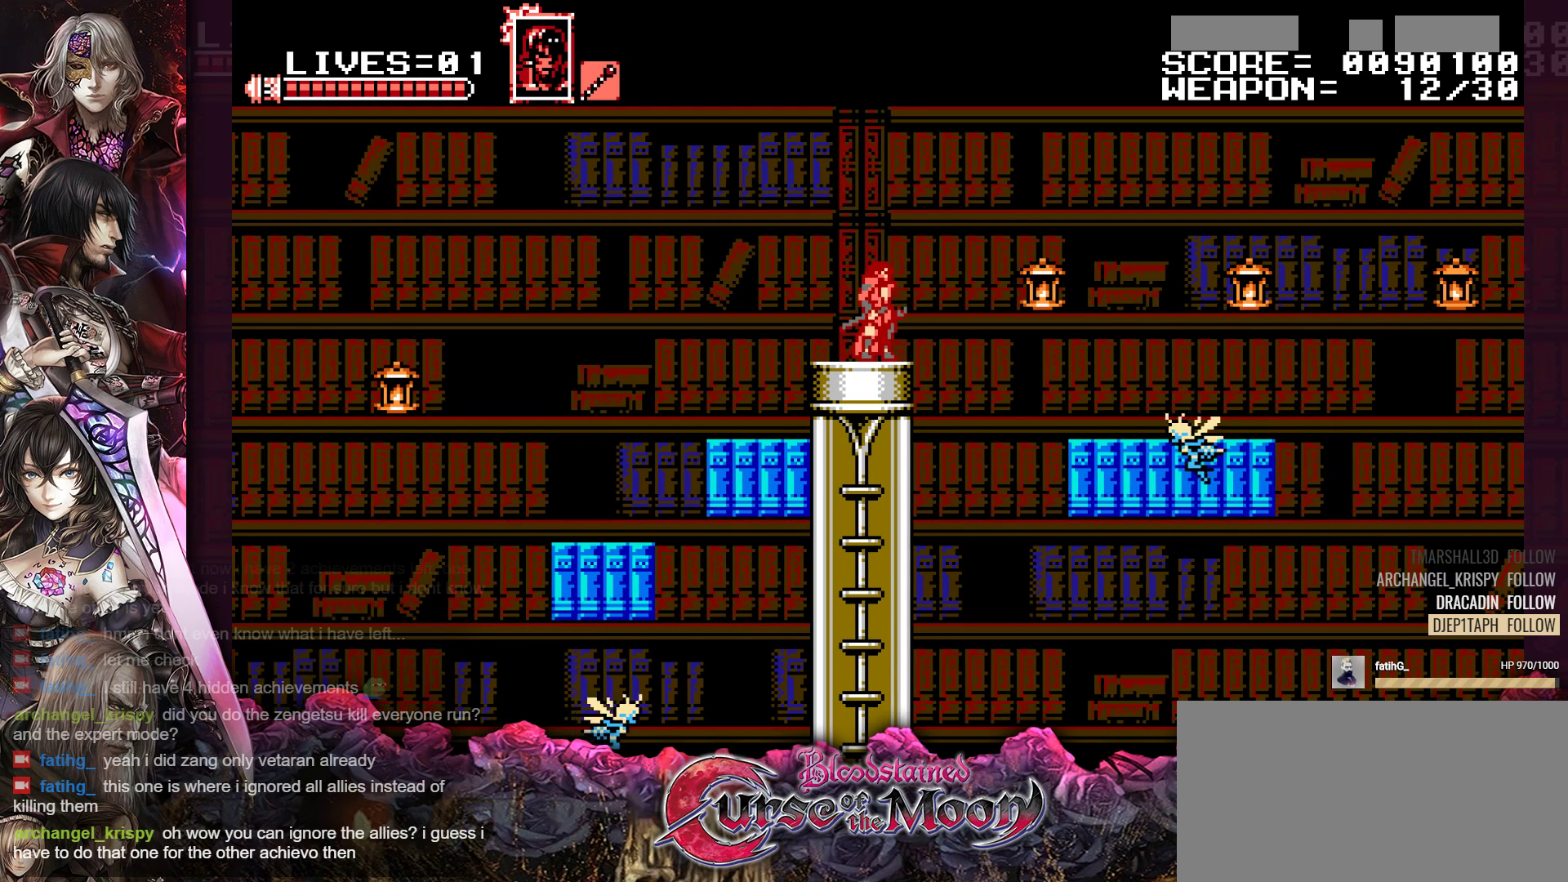
{"buttons": [], "events": [[350, "Y", "up"]]}
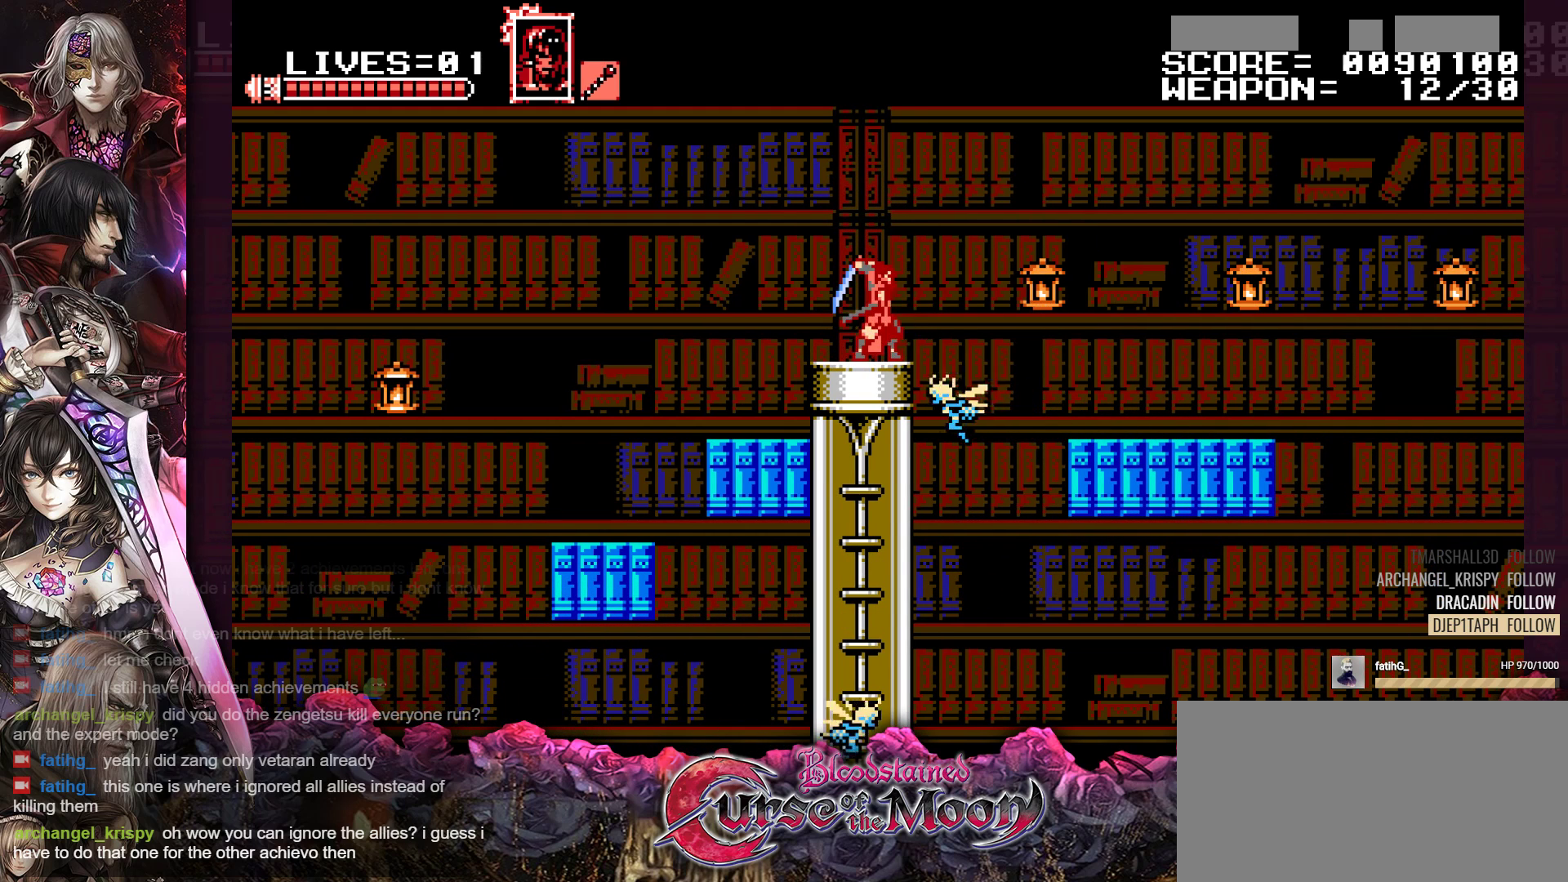
{"buttons": [], "events": []}
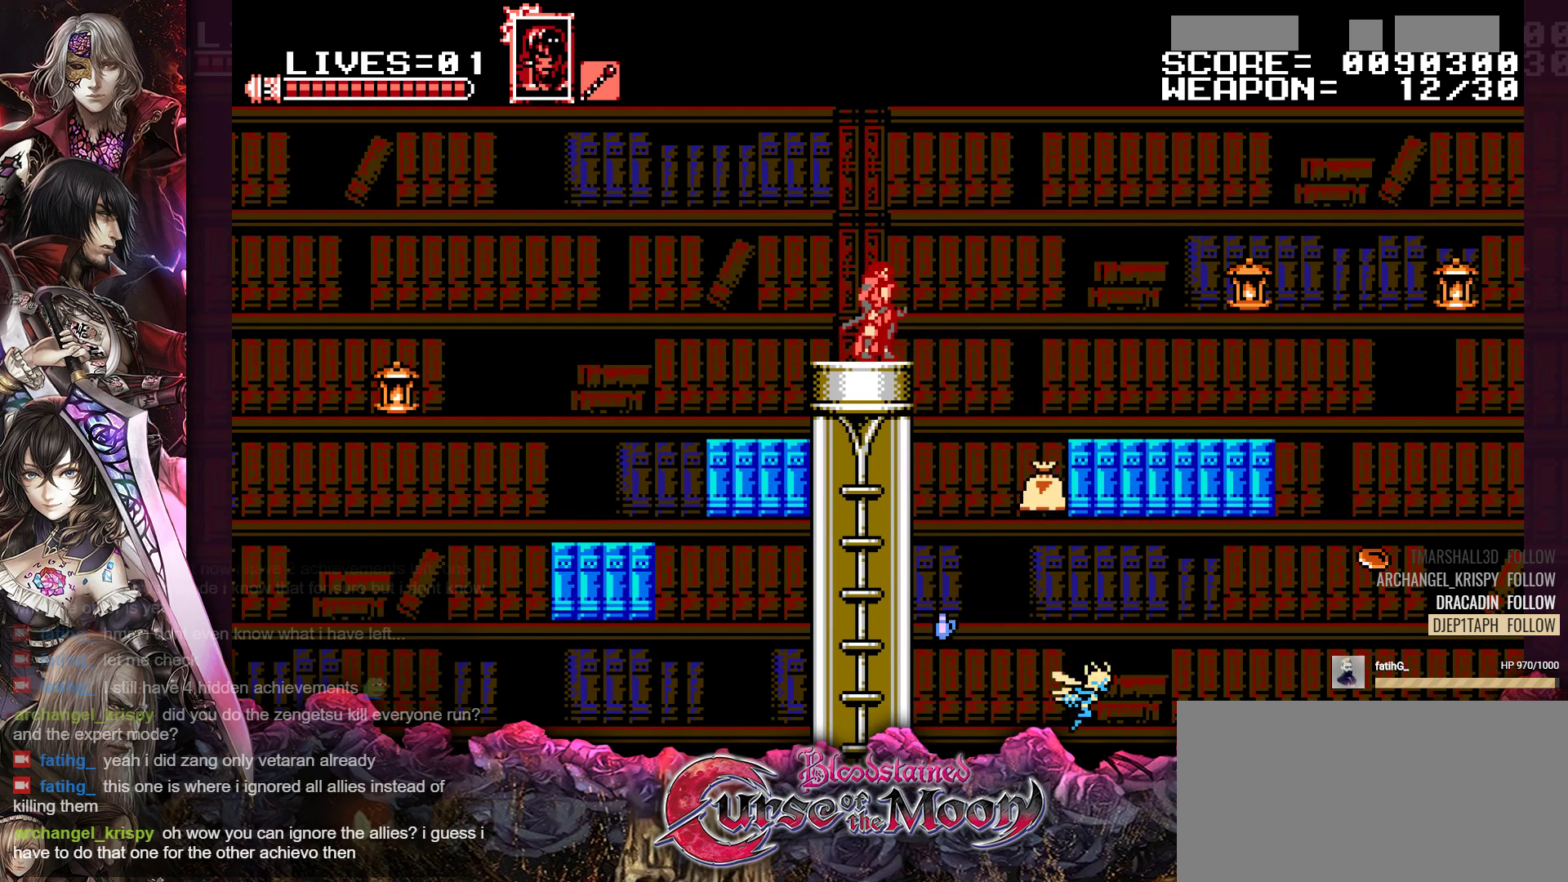
{"buttons": [], "events": []}
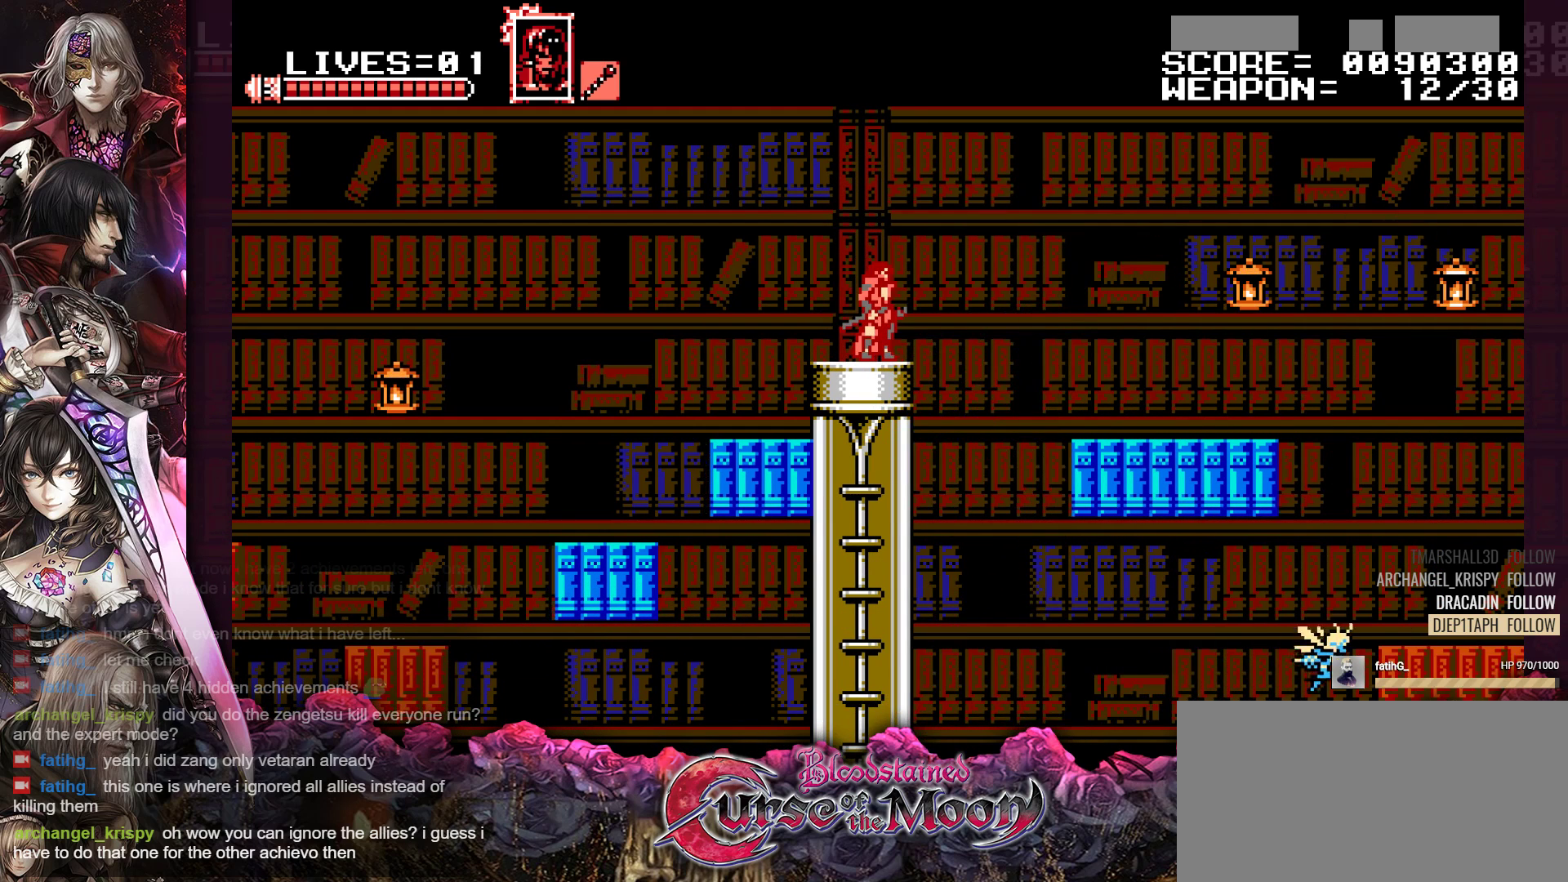
{"buttons": [], "events": [[167, "DPAD_LEFT", "down"], [300, "DPAD_LEFT", "up"], [433, "DPAD_RIGHT", "down"], [500, "DPAD_RIGHT", "up"]]}
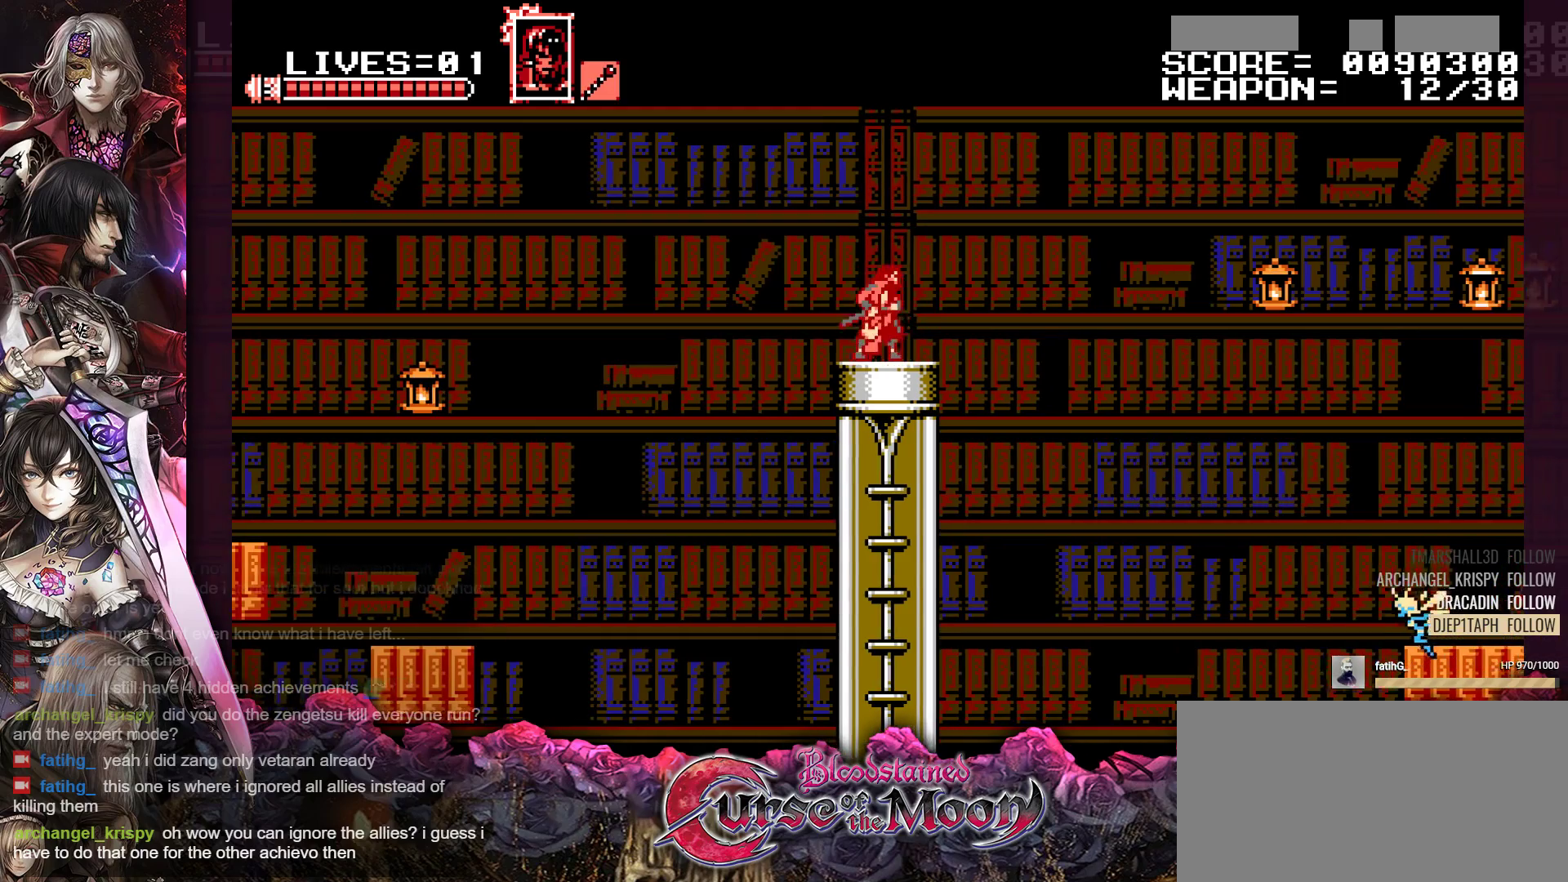
{"buttons": ["B", "R1", "DPAD_RIGHT"], "events": [[250, "DPAD_RIGHT", "down"], [333, "R1", "down"], [417, "B", "down"]]}
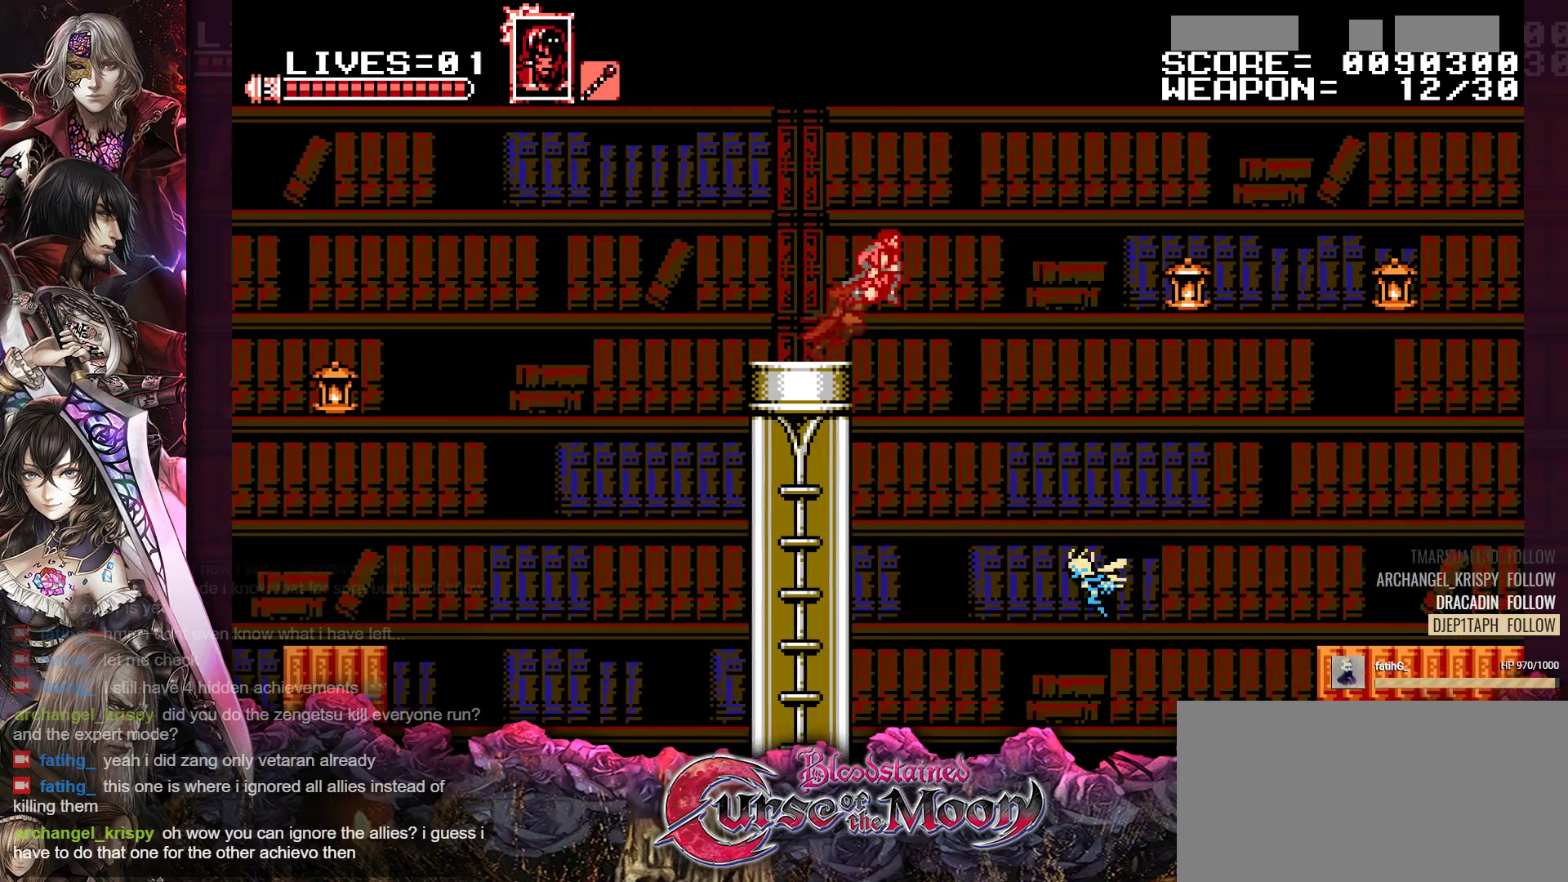
{"buttons": ["R1", "DPAD_RIGHT"], "events": [[133, "B", "up"]]}
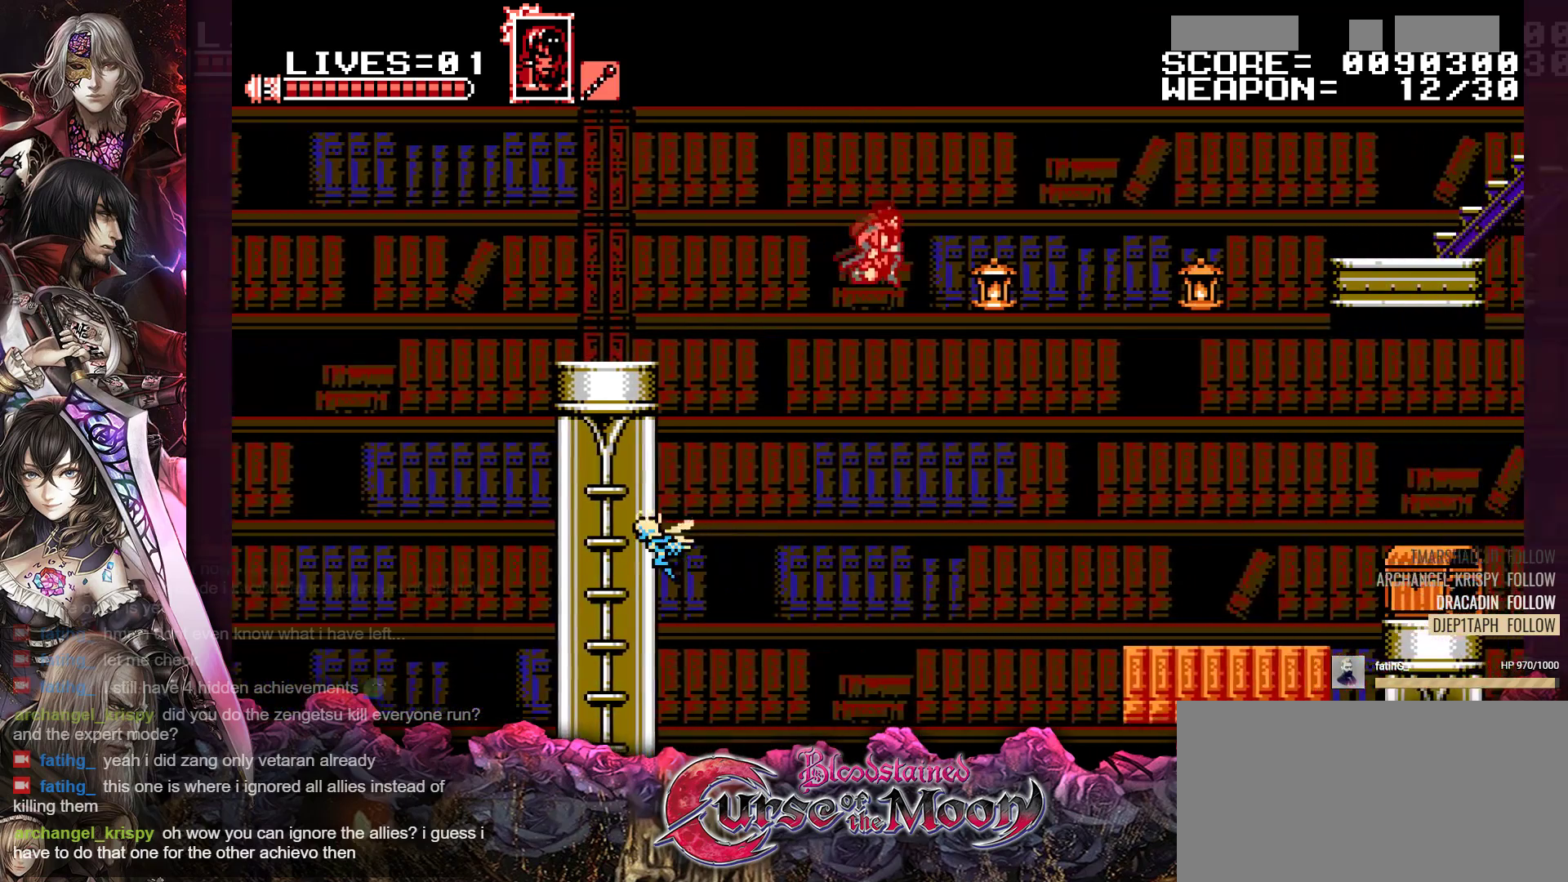
{"buttons": [], "events": [[33, "B", "down"], [167, "B", "up"], [300, "R1", "up"], [450, "DPAD_RIGHT", "up"]]}